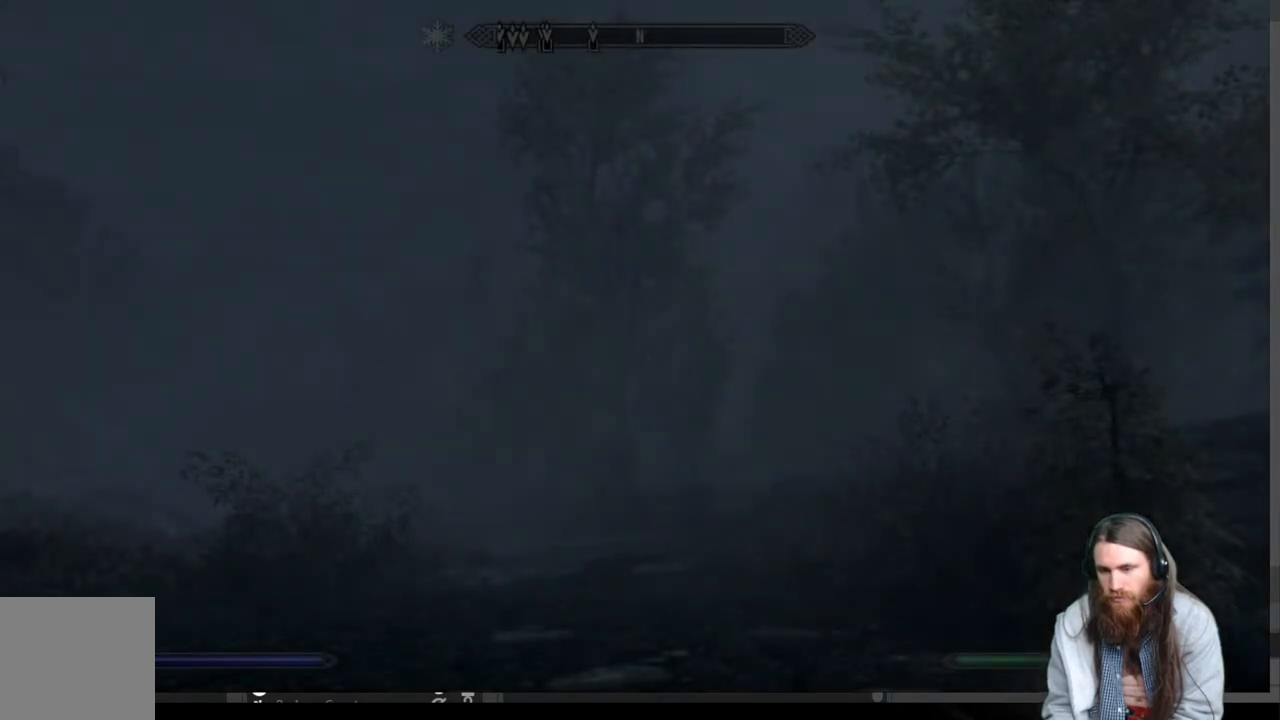
Gameplay with a controller (Xbox layout); each line is a JSON object with the inputs held at the frame after it. "events" lists button and stick changes between this image and that frame as [ms after this image, input, new state], when the widget could be followed in between. Not read: R3.
{"buttons": [], "left_stick": "center", "right_stick": "down-right", "events": [[467, "right_stick", "down-right"]]}
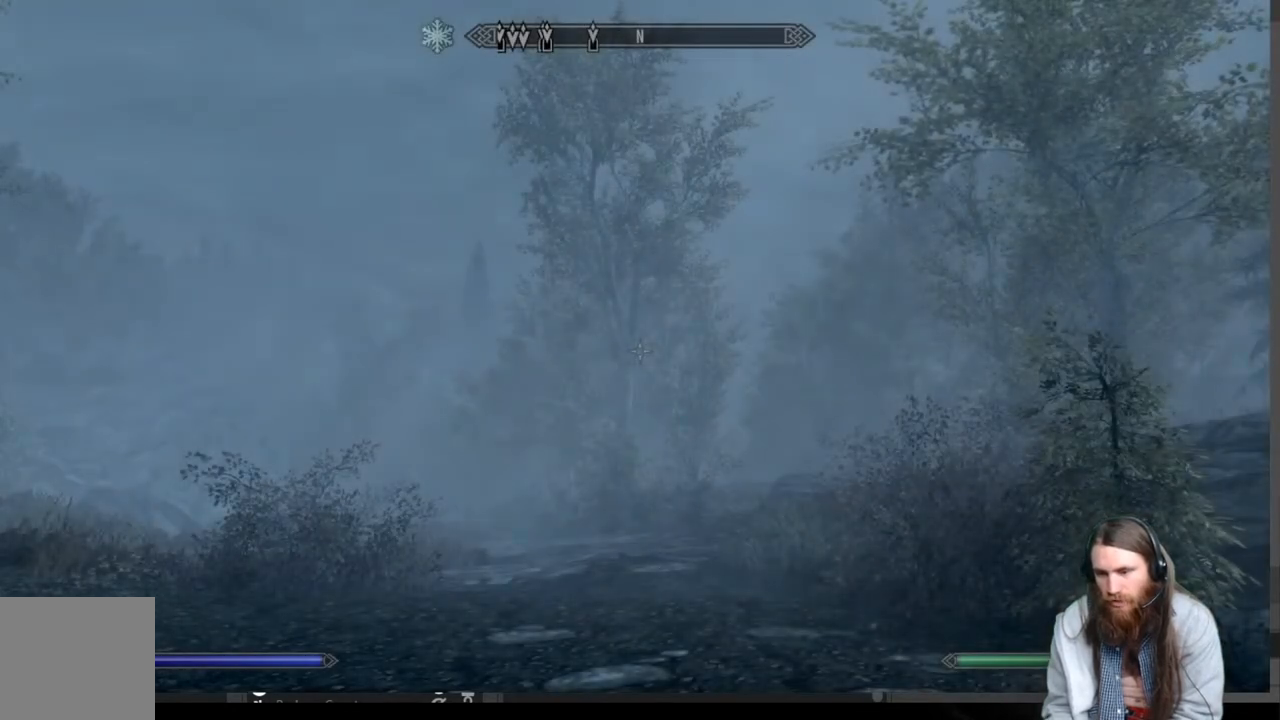
{"buttons": [], "left_stick": "down-left", "right_stick": "down-right", "events": [[300, "left_stick", "down-left"]]}
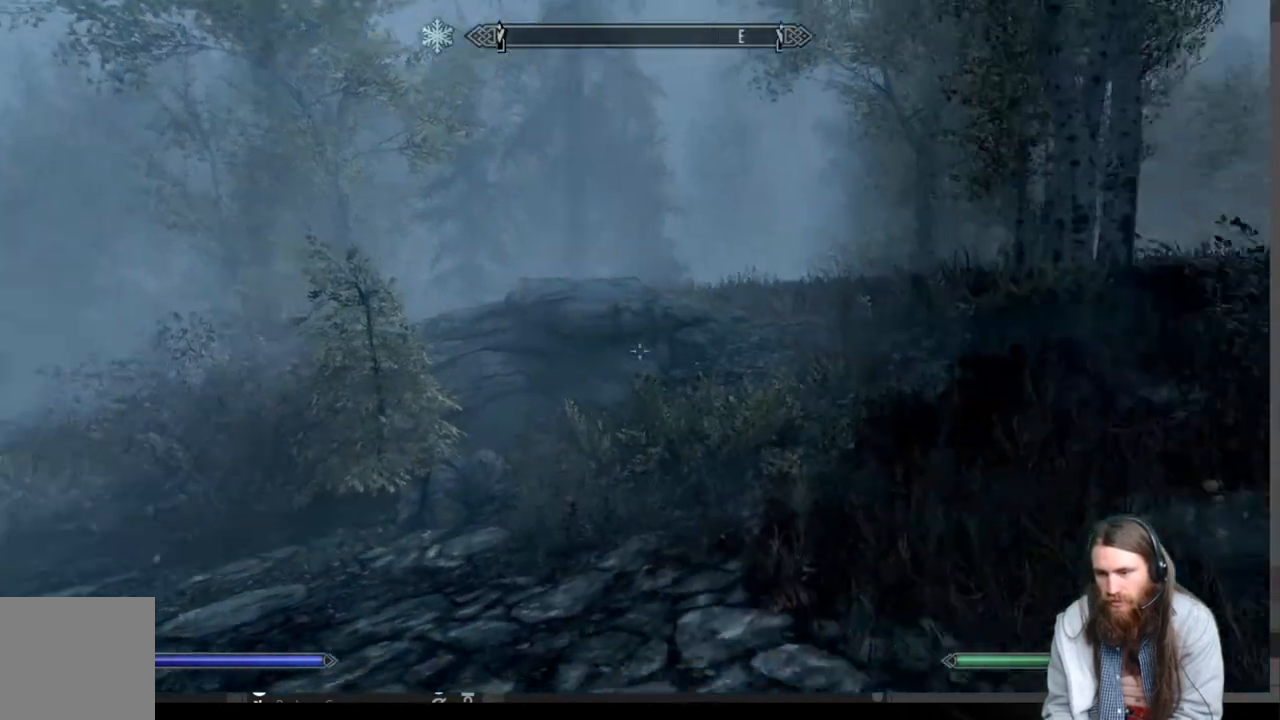
{"buttons": [], "left_stick": "left", "right_stick": "center", "events": [[183, "right_stick", "right"], [300, "left_stick", "center"], [367, "right_stick", "center"], [400, "left_stick", "left"]]}
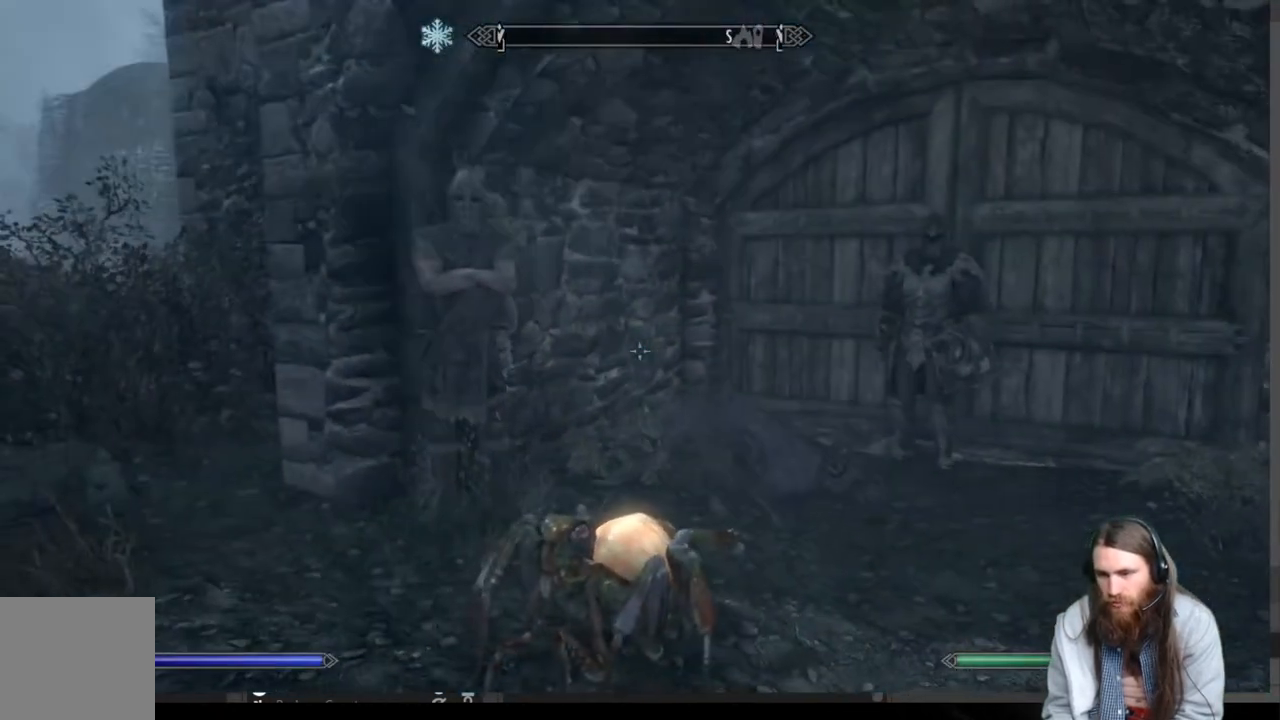
{"buttons": [], "left_stick": "down", "right_stick": "left", "events": [[33, "right_stick", "right"], [100, "right_stick", "center"], [367, "right_stick", "left"], [500, "left_stick", "down"]]}
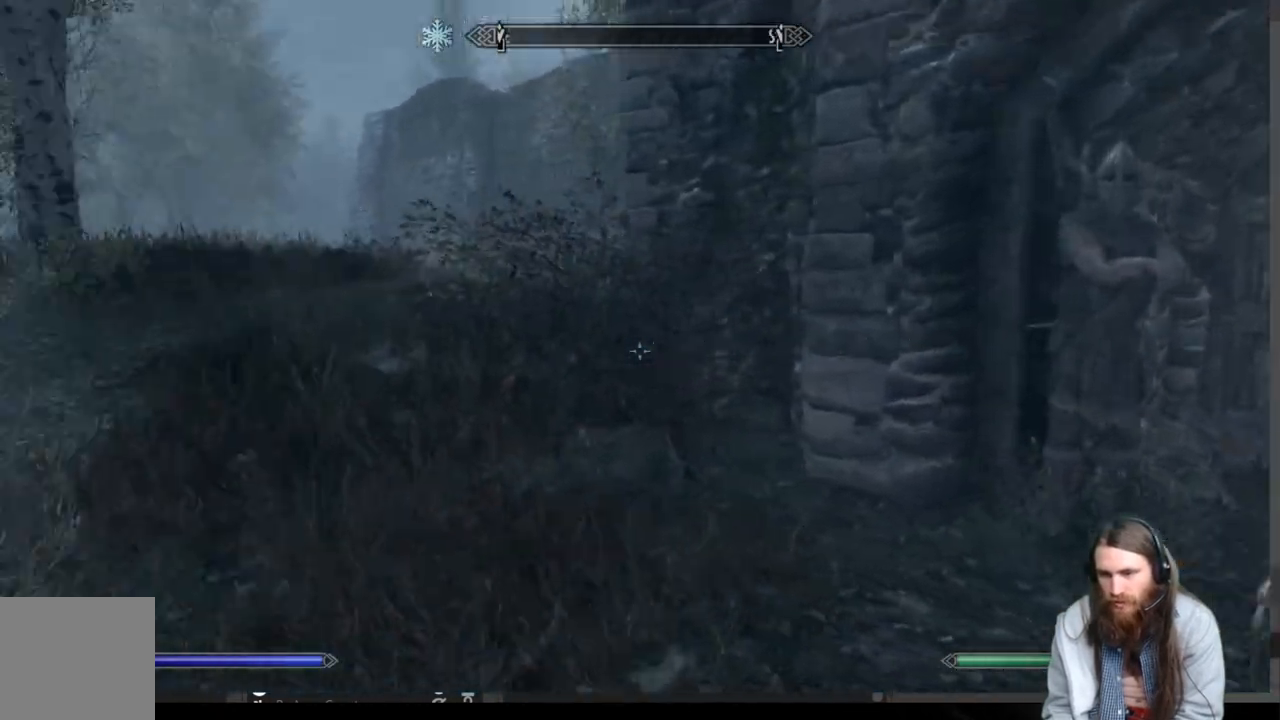
{"buttons": [], "left_stick": "right", "right_stick": "left", "events": [[83, "left_stick", "right"]]}
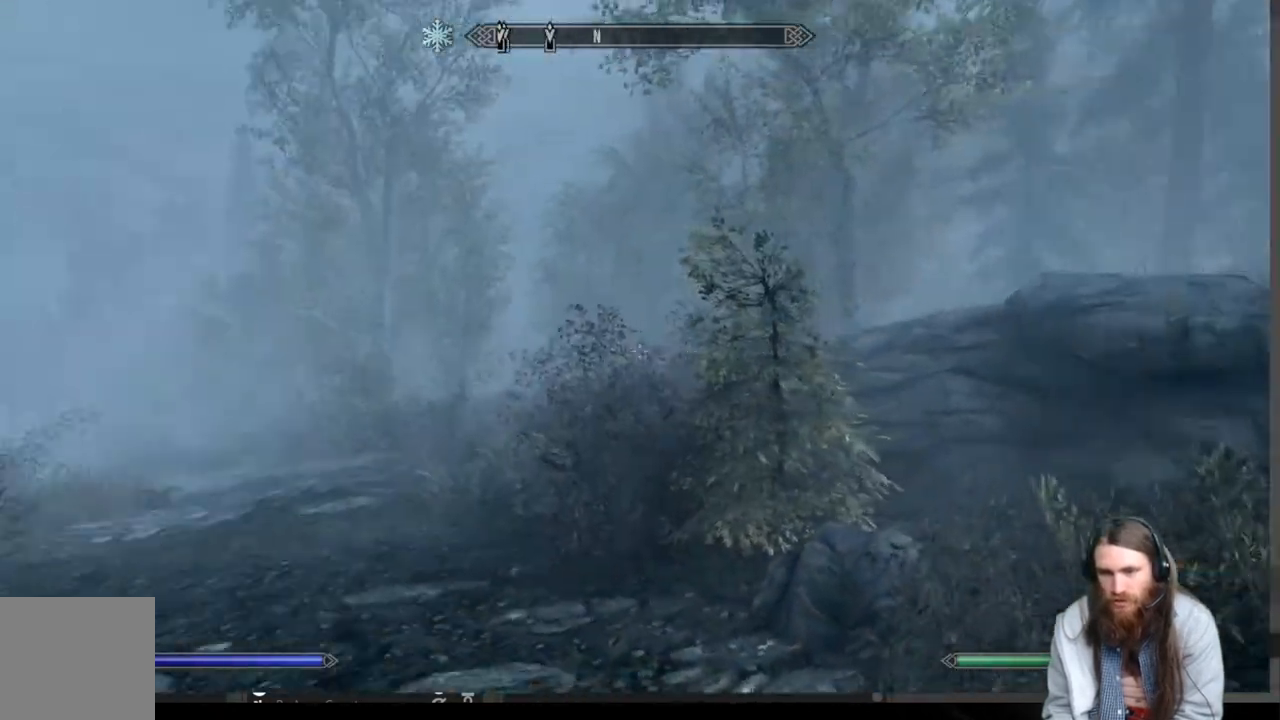
{"buttons": [], "left_stick": "center", "right_stick": "up", "events": [[183, "right_stick", "center"], [217, "left_stick", "up-right"], [333, "left_stick", "center"], [400, "right_stick", "up"]]}
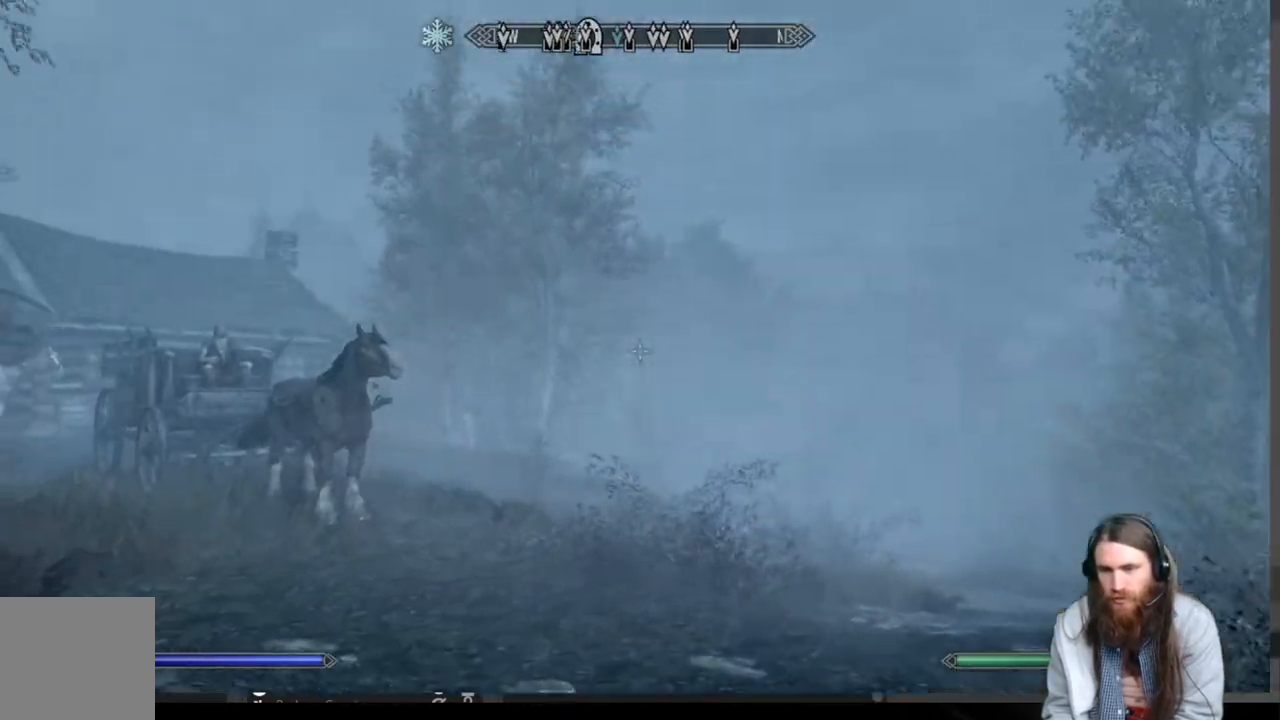
{"buttons": [], "left_stick": "center", "right_stick": "center", "events": [[67, "right_stick", "center"], [200, "right_stick", "up"], [400, "right_stick", "center"]]}
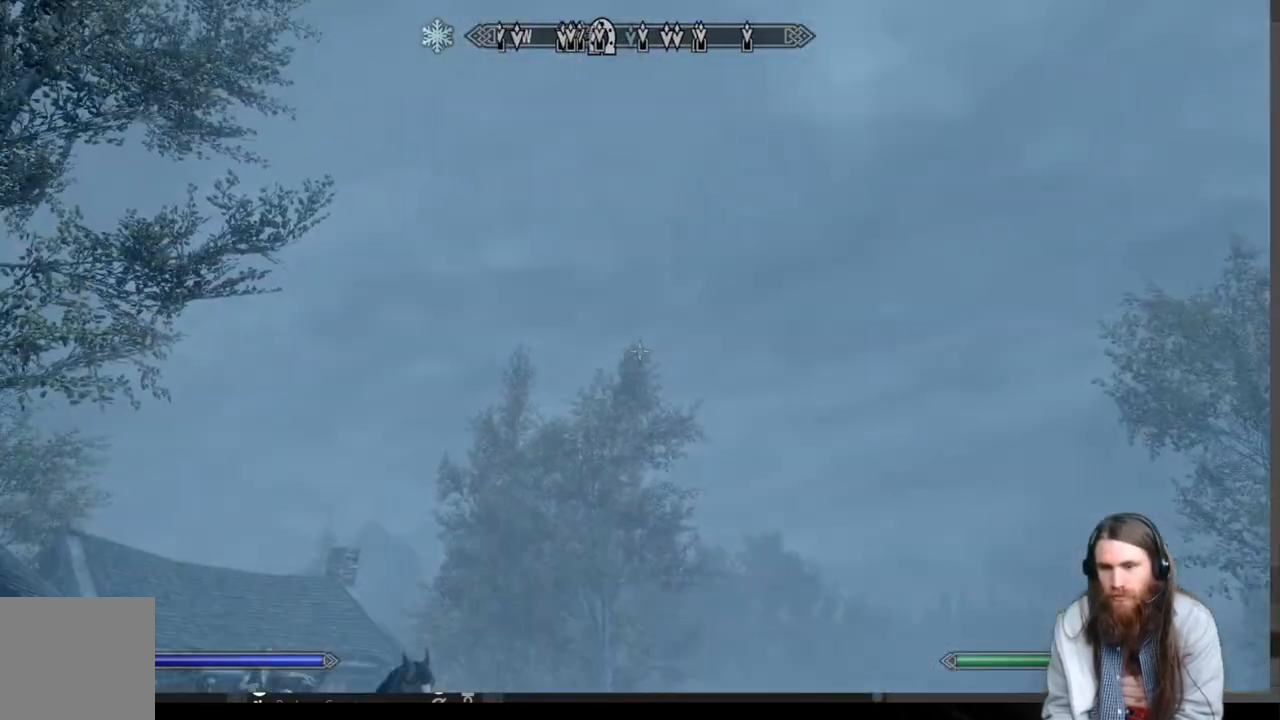
{"buttons": [], "left_stick": "center", "right_stick": "center", "events": [[367, "right_stick", "down"], [483, "right_stick", "center"]]}
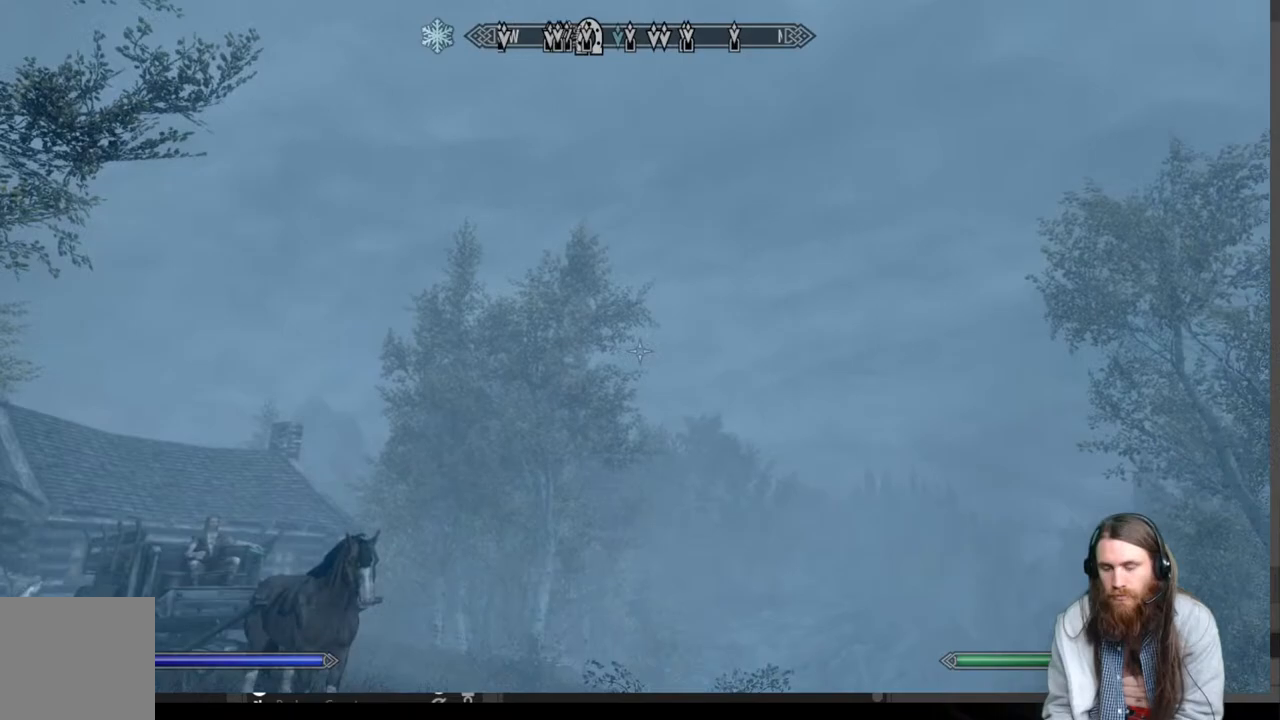
{"buttons": [], "left_stick": "center", "right_stick": "center", "events": [[133, "right_stick", "down-right"], [283, "right_stick", "center"]]}
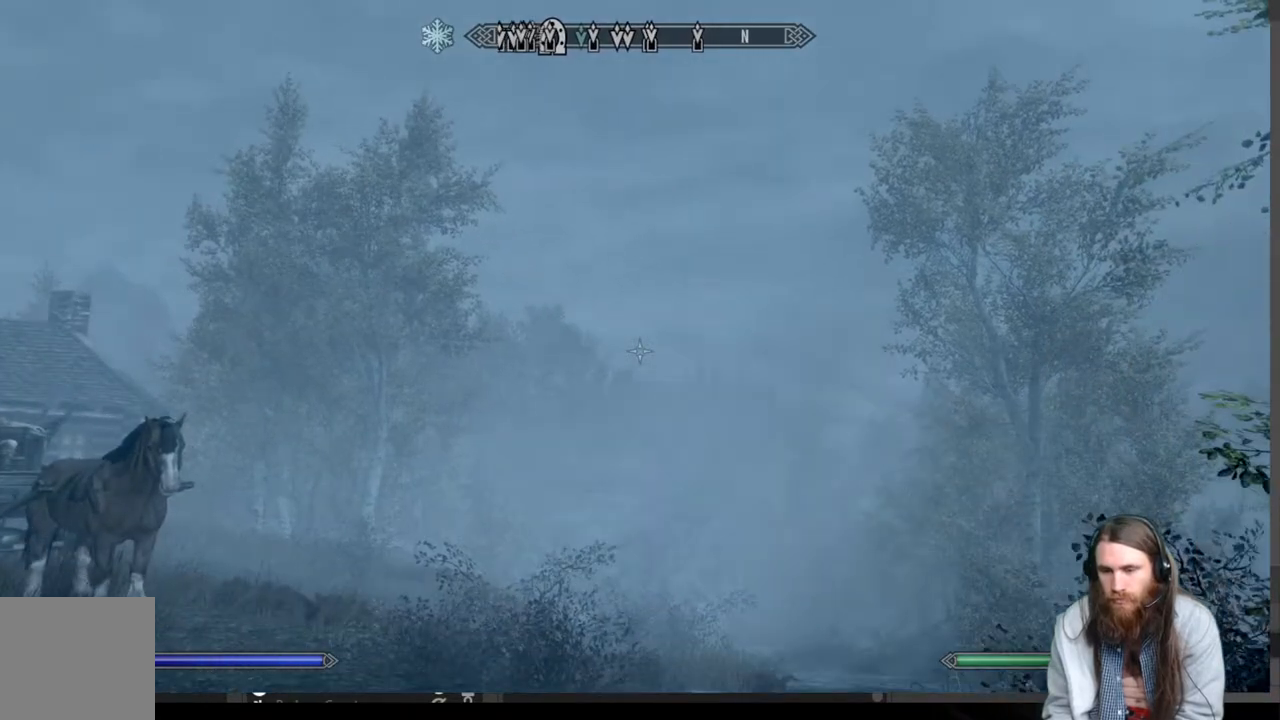
{"buttons": [], "left_stick": "center", "right_stick": "down", "events": [[400, "right_stick", "down"]]}
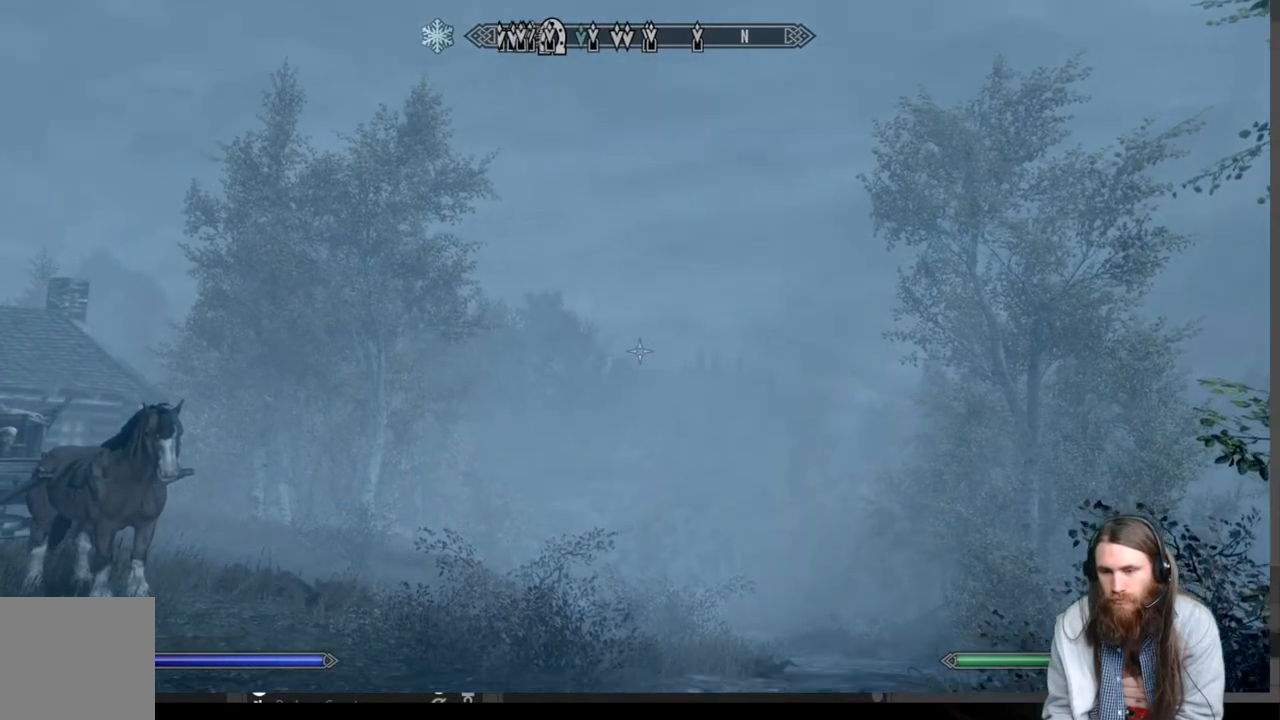
{"buttons": [], "left_stick": "center", "right_stick": "center", "events": [[50, "right_stick", "center"], [233, "right_stick", "down"], [350, "right_stick", "center"]]}
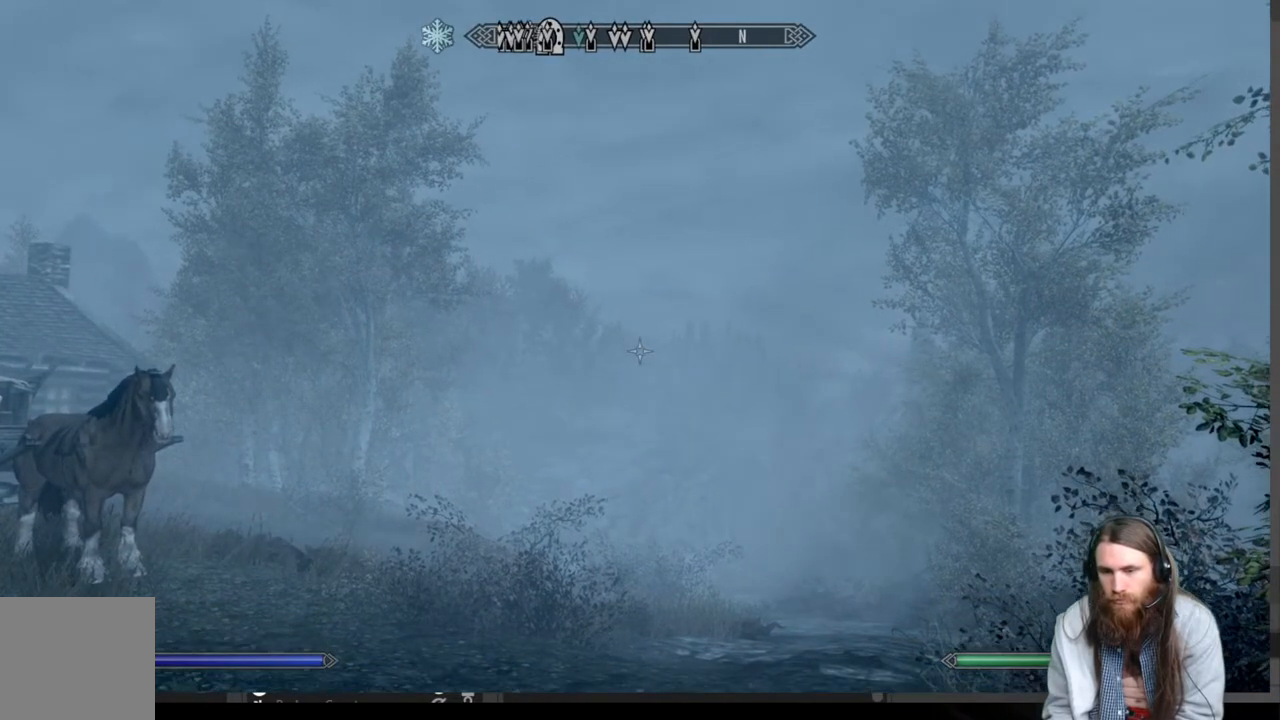
{"buttons": [], "left_stick": "center", "right_stick": "down-right", "events": [[67, "right_stick", "down"], [217, "right_stick", "center"], [417, "right_stick", "down-right"]]}
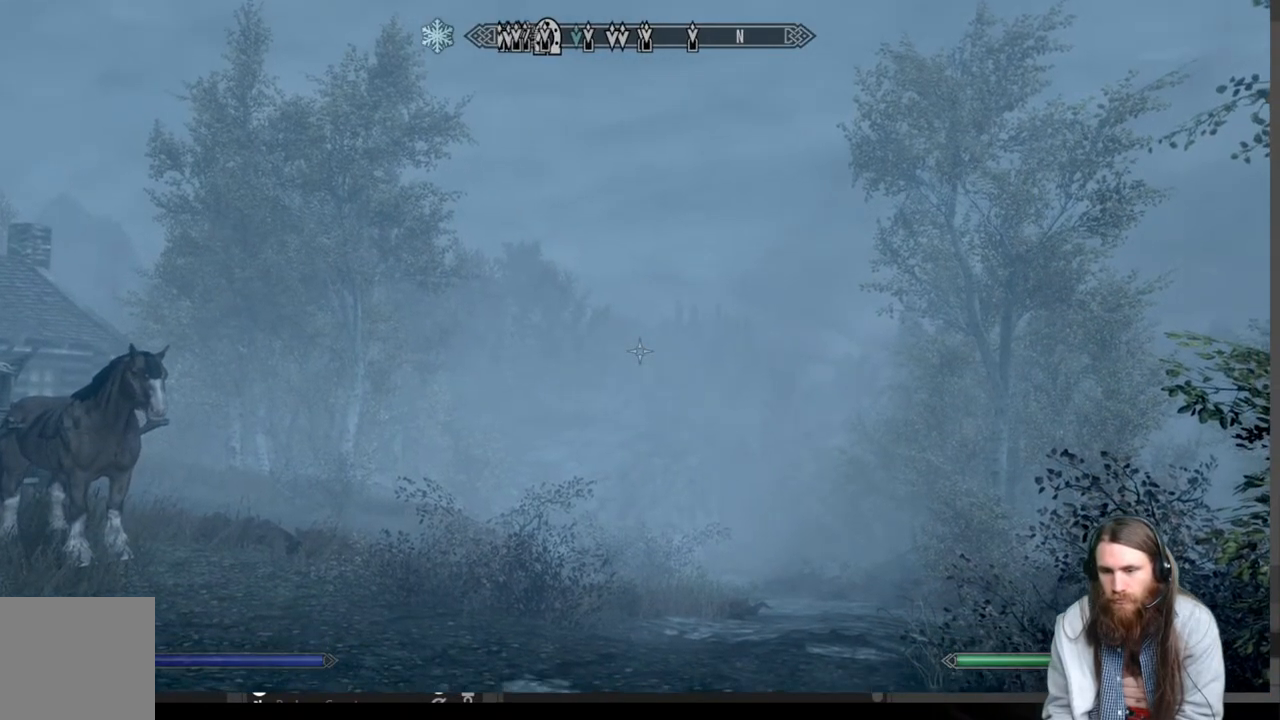
{"buttons": [], "left_stick": "center", "right_stick": "left", "events": [[50, "right_stick", "center"], [500, "right_stick", "left"]]}
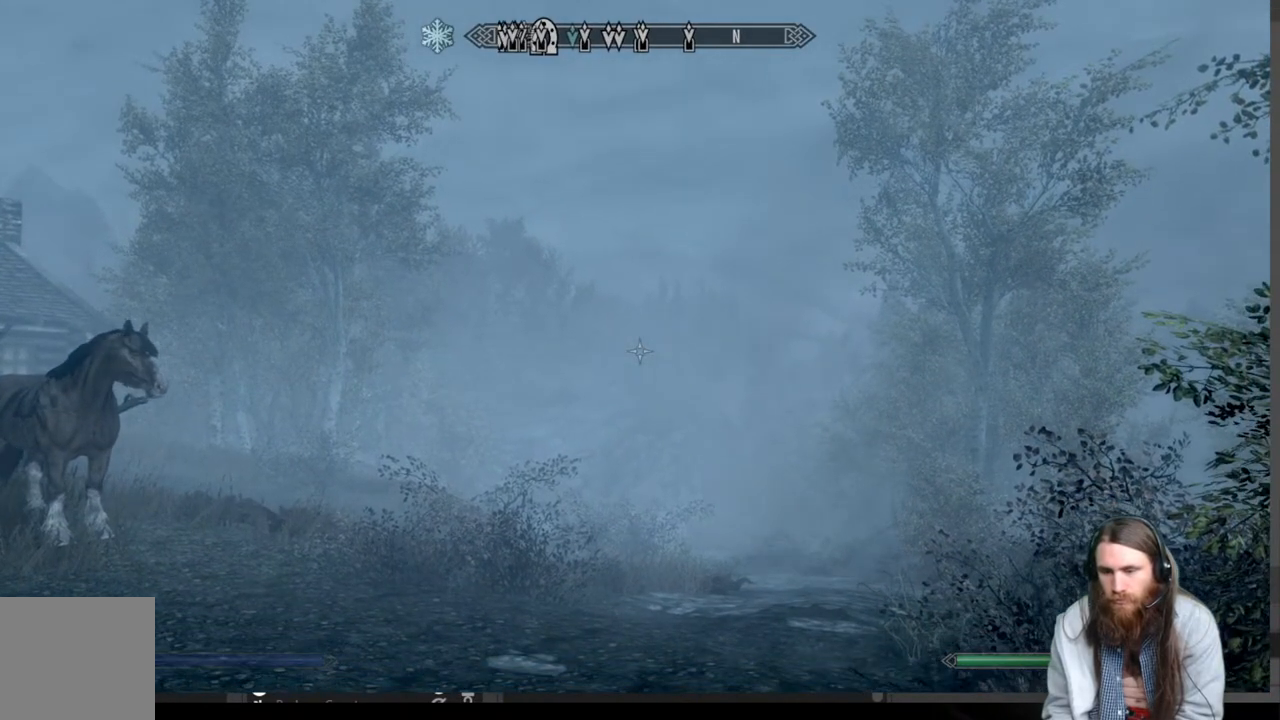
{"buttons": [], "left_stick": "right", "right_stick": "left", "events": [[83, "left_stick", "right"]]}
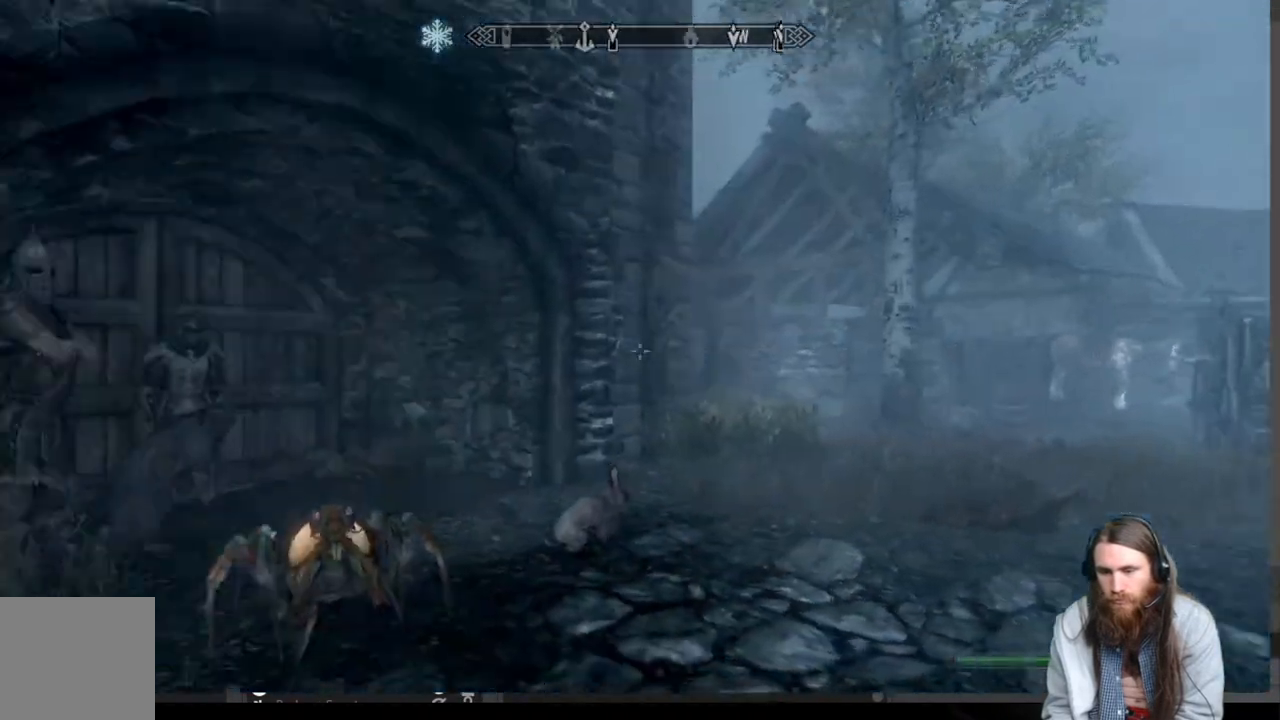
{"buttons": [], "left_stick": "center", "right_stick": "center", "events": [[67, "left_stick", "center"], [100, "right_stick", "center"]]}
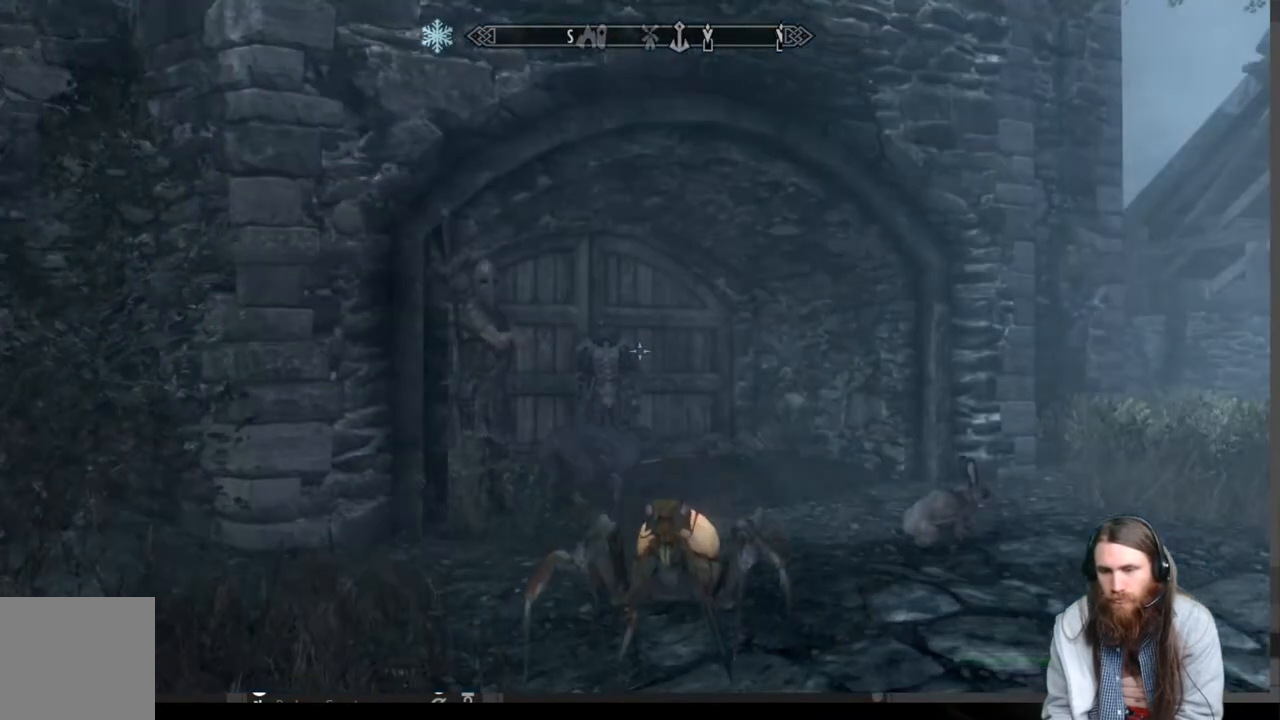
{"buttons": [], "left_stick": "left", "right_stick": "right", "events": [[50, "left_stick", "up-left"], [50, "right_stick", "right"], [217, "left_stick", "left"]]}
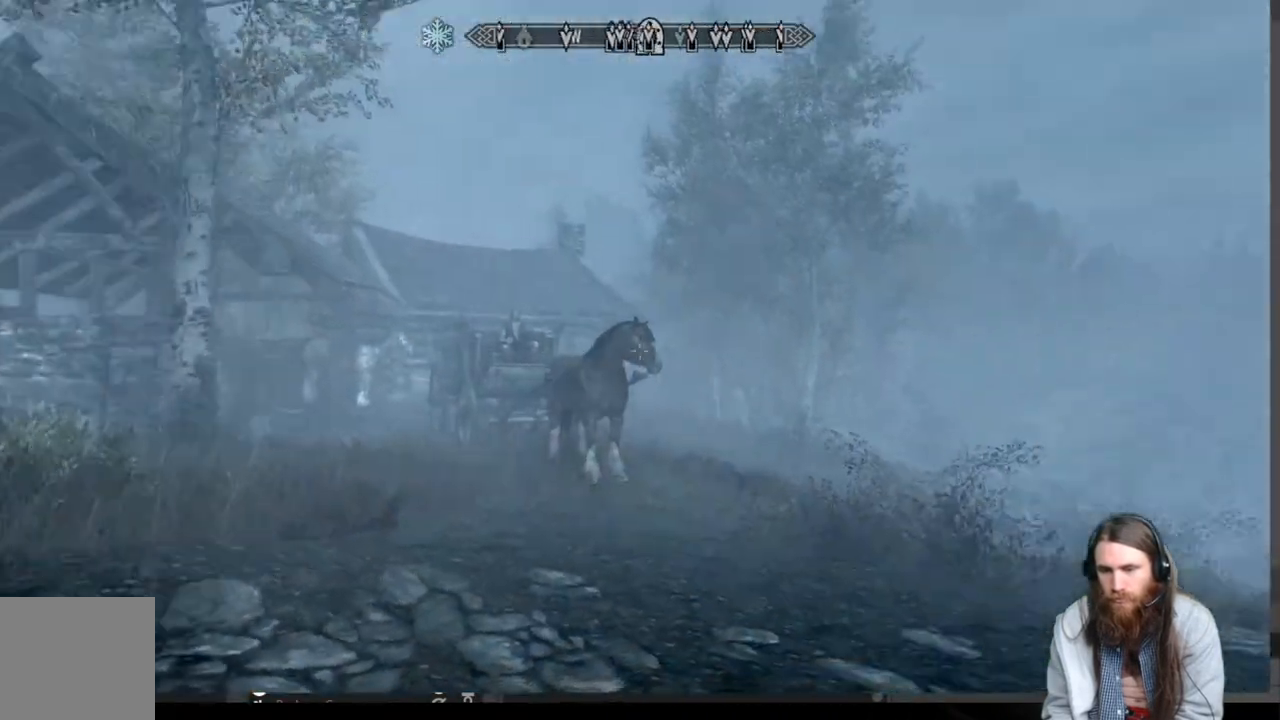
{"buttons": [], "left_stick": "up", "right_stick": "center", "events": [[50, "right_stick", "center"], [150, "left_stick", "up"]]}
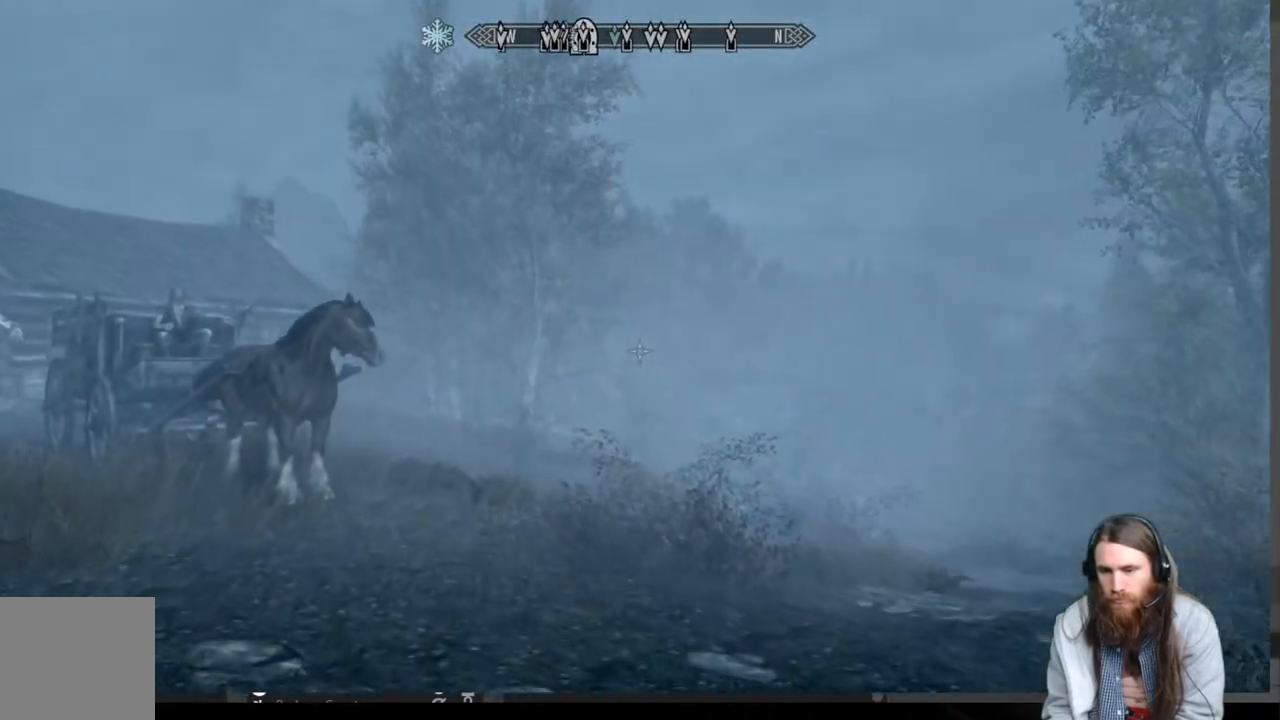
{"buttons": [], "left_stick": "up-left", "right_stick": "center", "events": [[217, "left_stick", "up-left"]]}
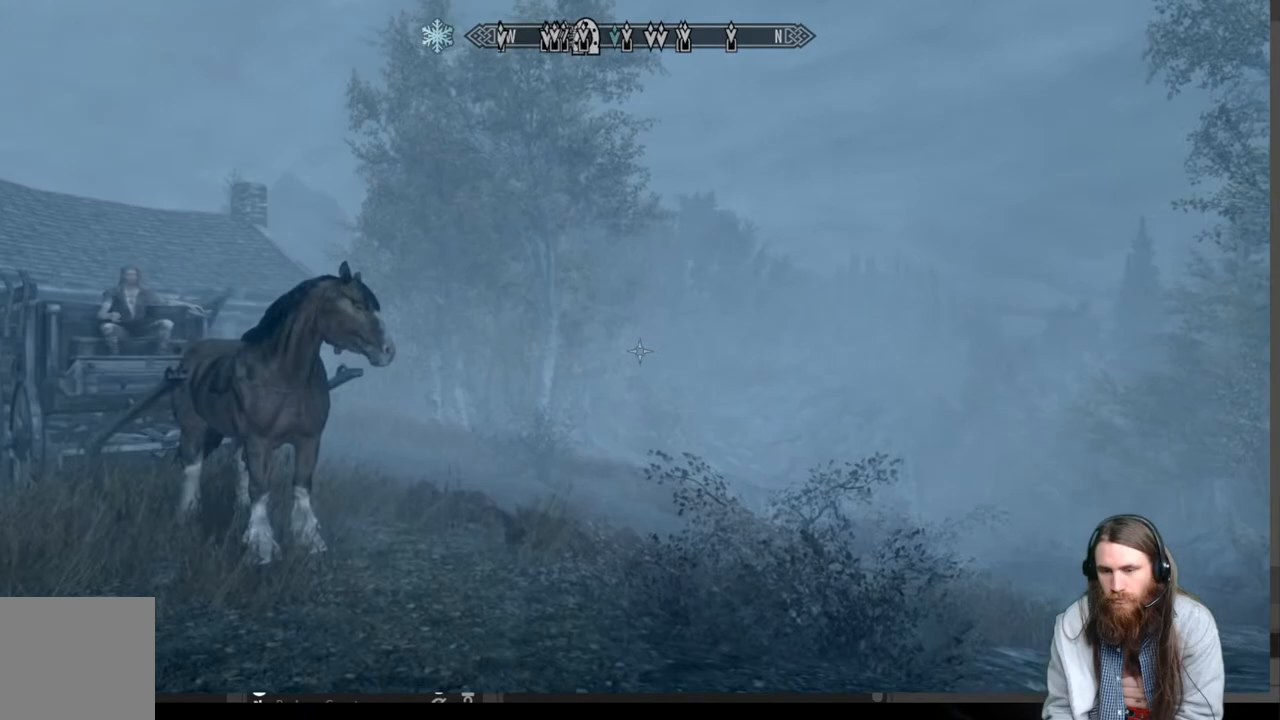
{"buttons": [], "left_stick": "up-left", "right_stick": "center", "events": []}
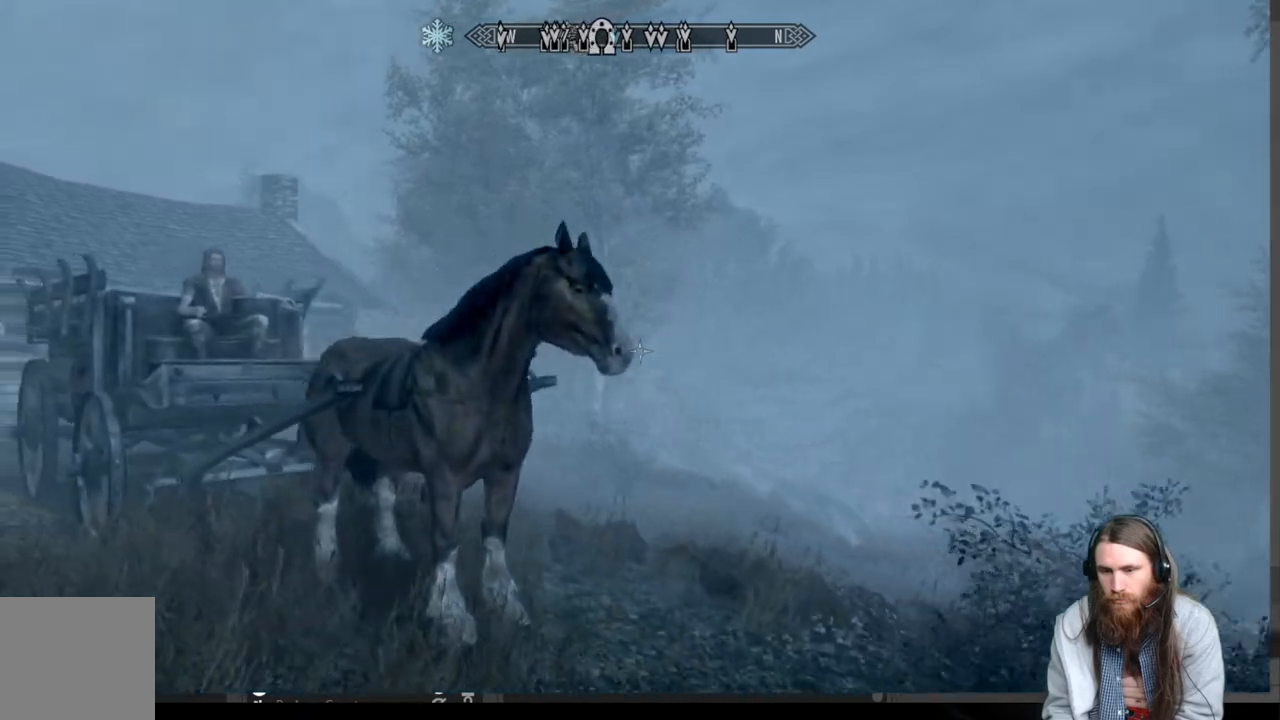
{"buttons": [], "left_stick": "right", "right_stick": "center", "events": [[83, "left_stick", "up-right"], [183, "right_stick", "up-right"], [233, "left_stick", "right"], [450, "right_stick", "center"]]}
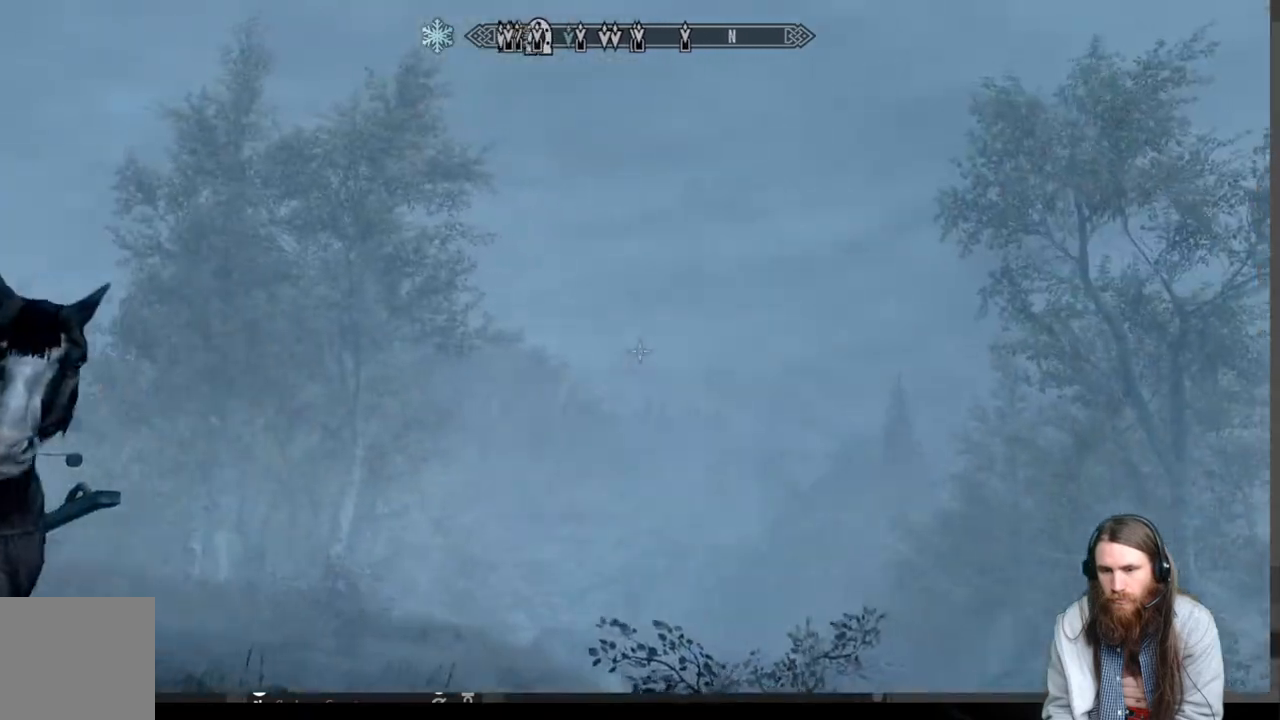
{"buttons": [], "left_stick": "up", "right_stick": "up-right", "events": [[133, "right_stick", "up-right"], [250, "left_stick", "up"]]}
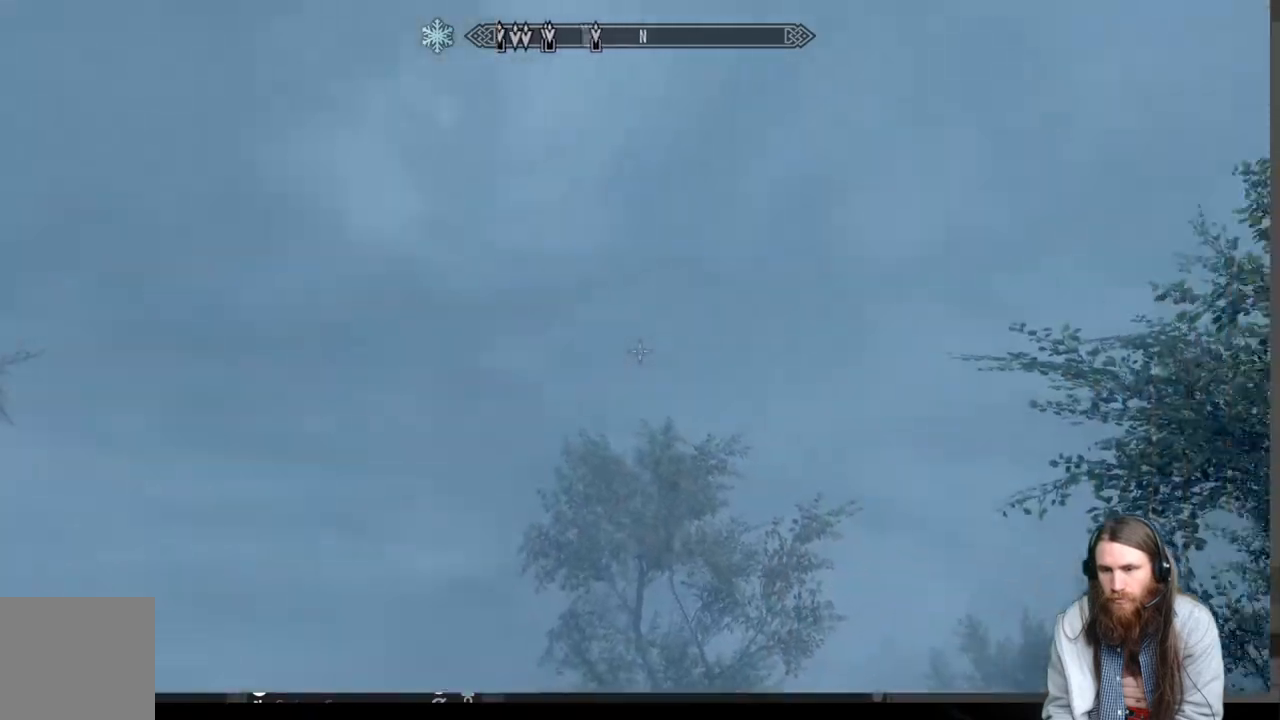
{"buttons": [], "left_stick": "up-left", "right_stick": "down-right", "events": [[50, "left_stick", "center"], [50, "right_stick", "center"], [200, "left_stick", "up-left"], [233, "right_stick", "down-right"]]}
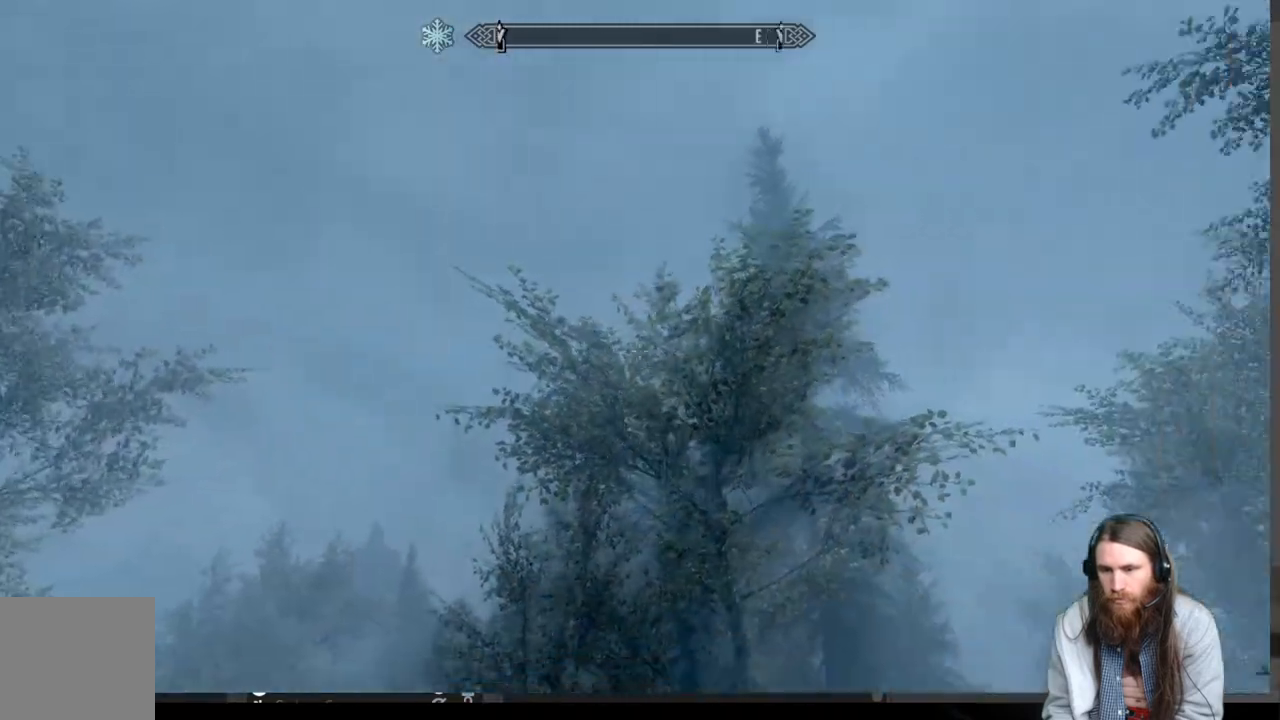
{"buttons": [], "left_stick": "center", "right_stick": "center", "events": [[150, "right_stick", "center"], [183, "left_stick", "center"]]}
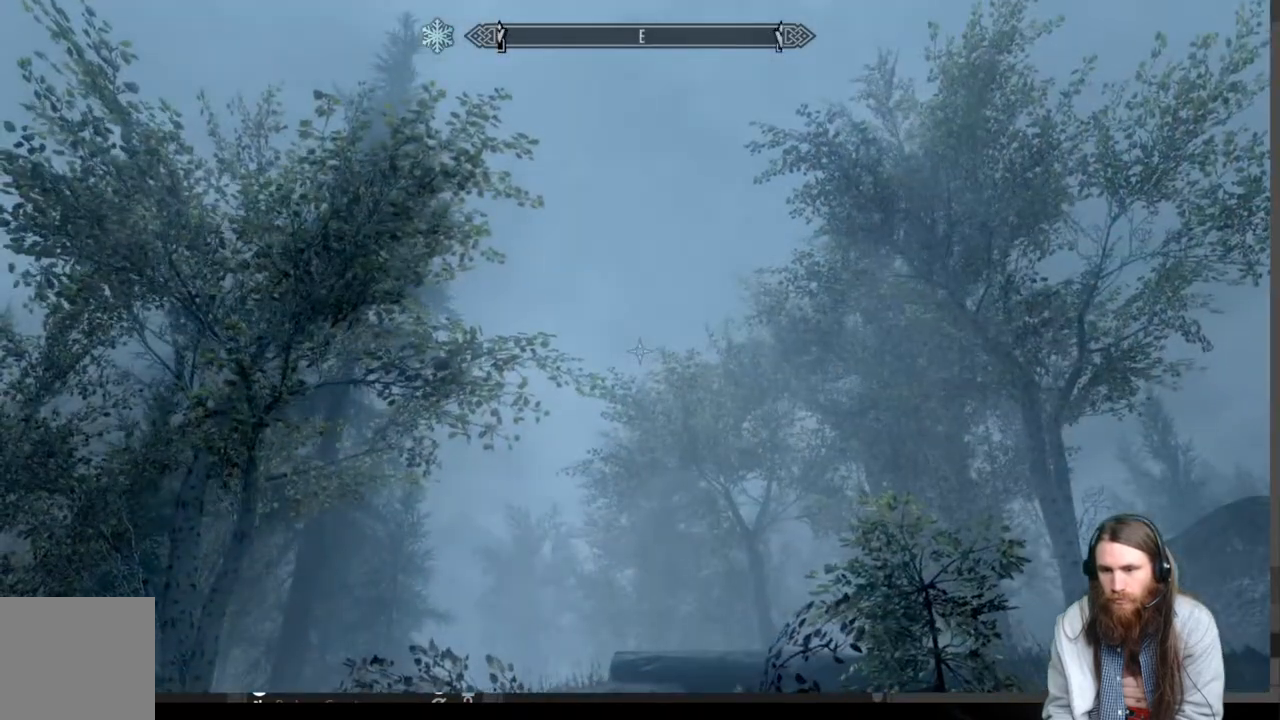
{"buttons": [], "left_stick": "right", "right_stick": "down-left", "events": [[133, "left_stick", "right"], [183, "right_stick", "down-left"]]}
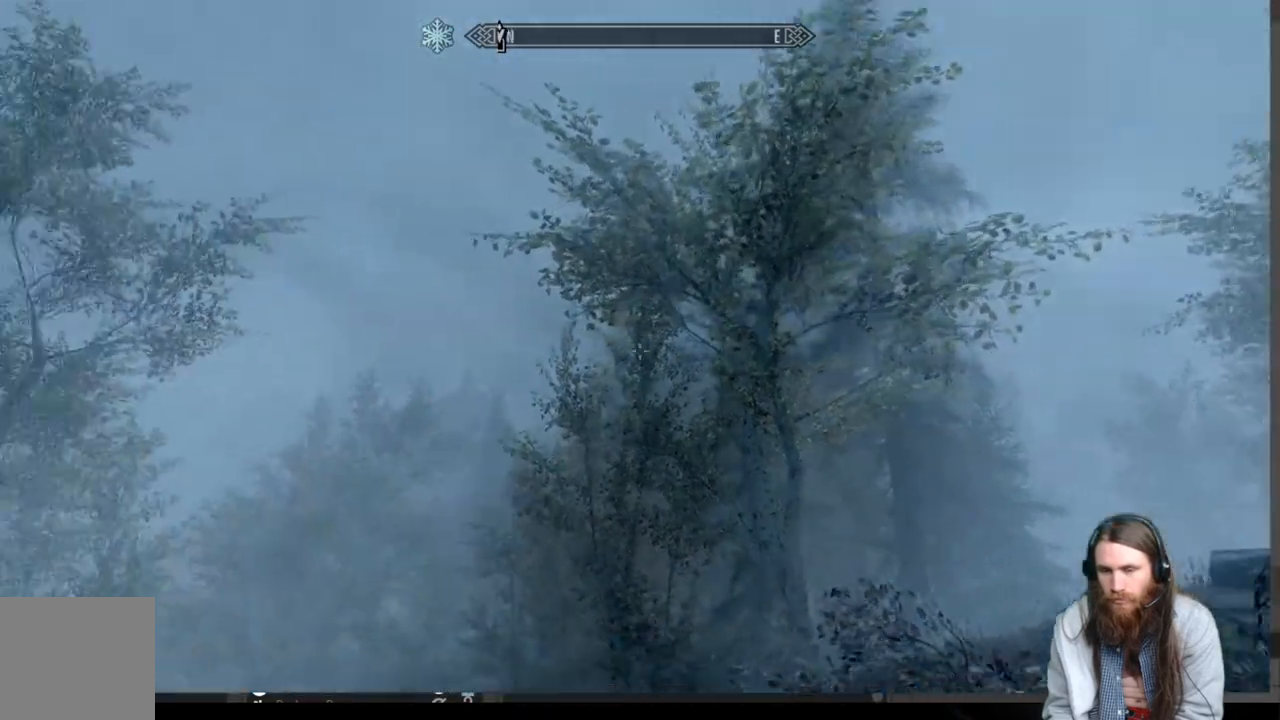
{"buttons": [], "left_stick": "right", "right_stick": "left", "events": [[217, "left_stick", "center"], [300, "right_stick", "left"], [367, "left_stick", "right"]]}
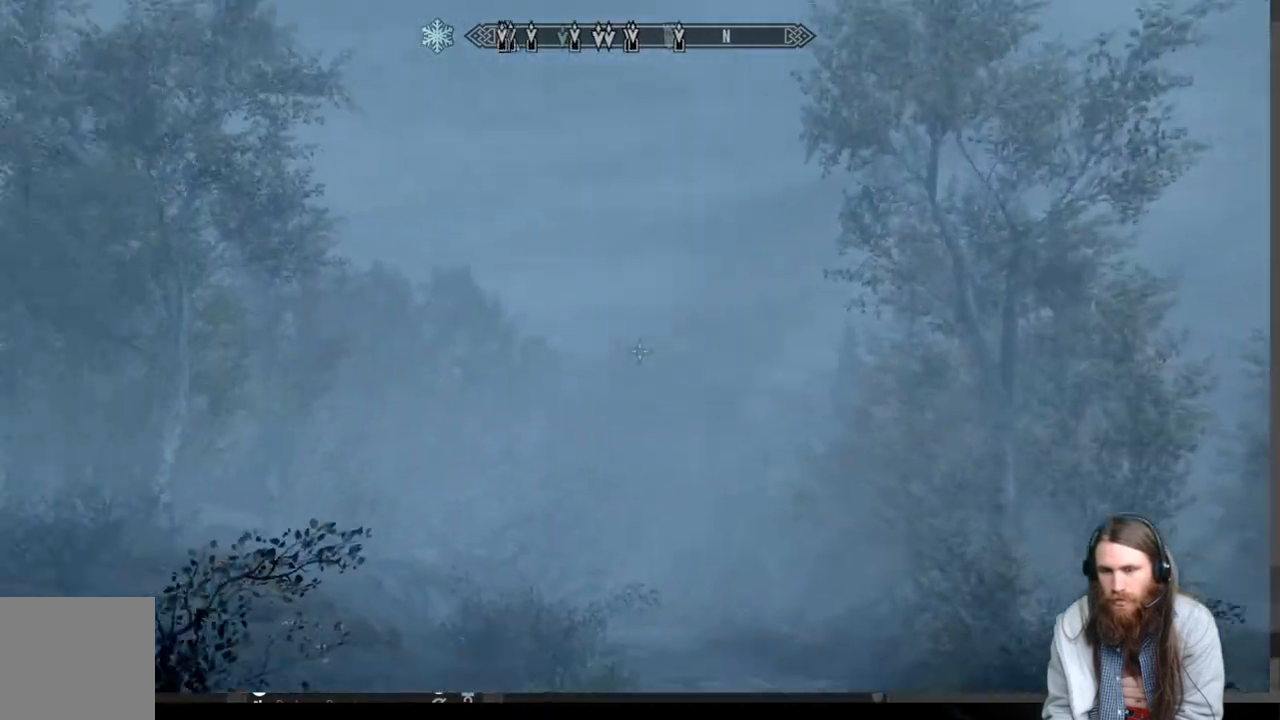
{"buttons": [], "left_stick": "right", "right_stick": "center", "events": [[500, "right_stick", "center"]]}